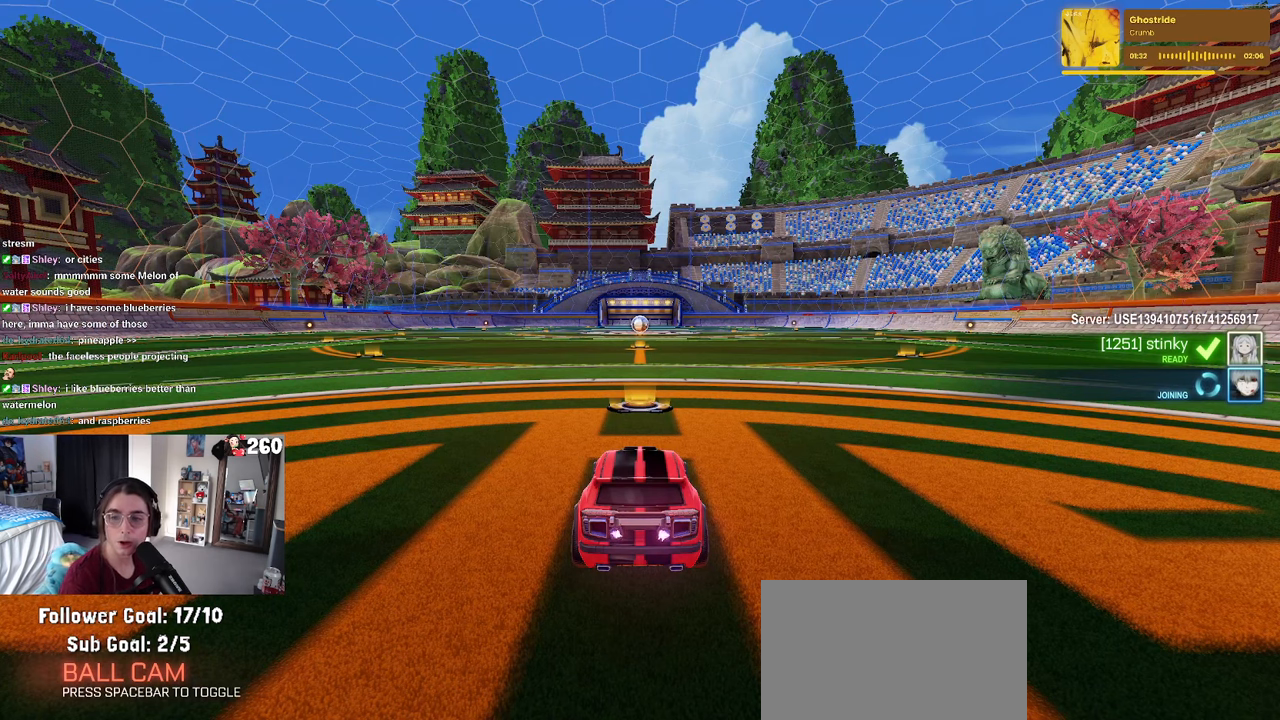
Gameplay with a controller (PlayStation layout); each line is a JSON object with the inputs held at the frame after it. "events" lists button and stick changes between this image and that frame as [ms after this image, input, new state], when the widget could be followed in between.
{"buttons": ["TRIANGLE"], "left_stick": "center", "right_stick": "center", "events": [[467, "TRIANGLE", "down"]]}
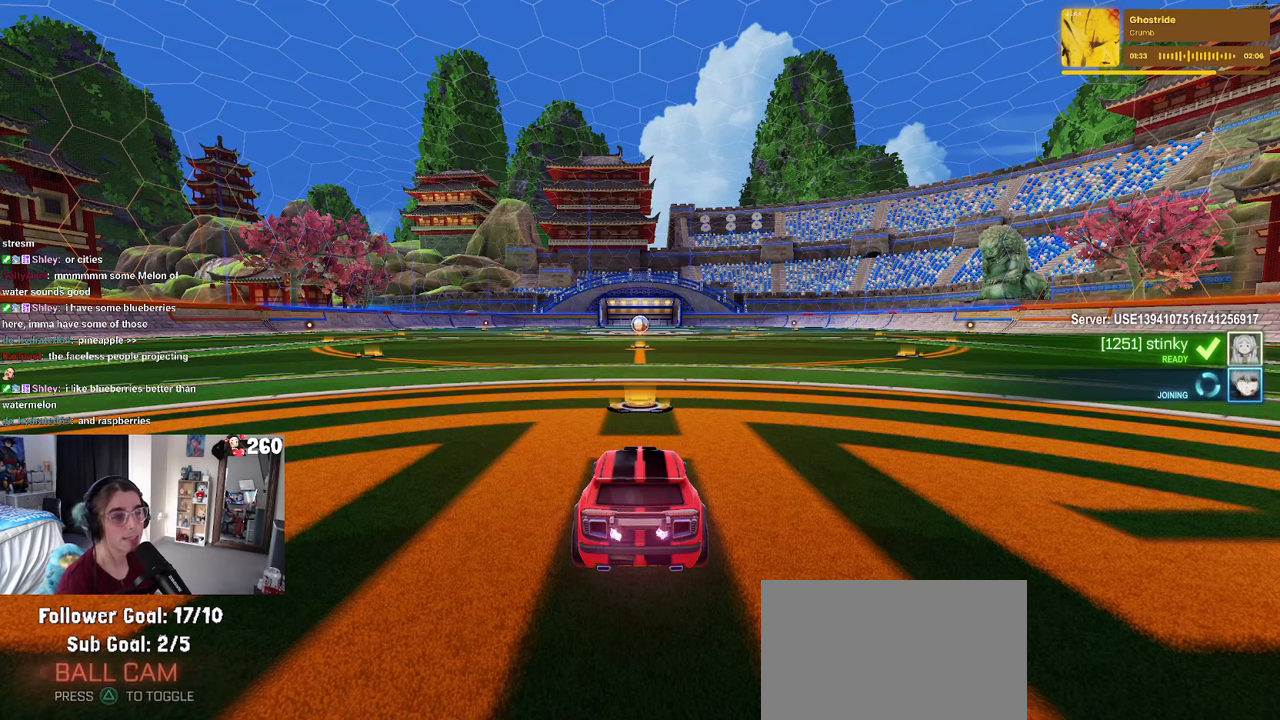
{"buttons": [], "left_stick": "center", "right_stick": "center", "events": [[17, "TRIANGLE", "up"], [134, "TRIANGLE", "down"], [217, "TRIANGLE", "up"]]}
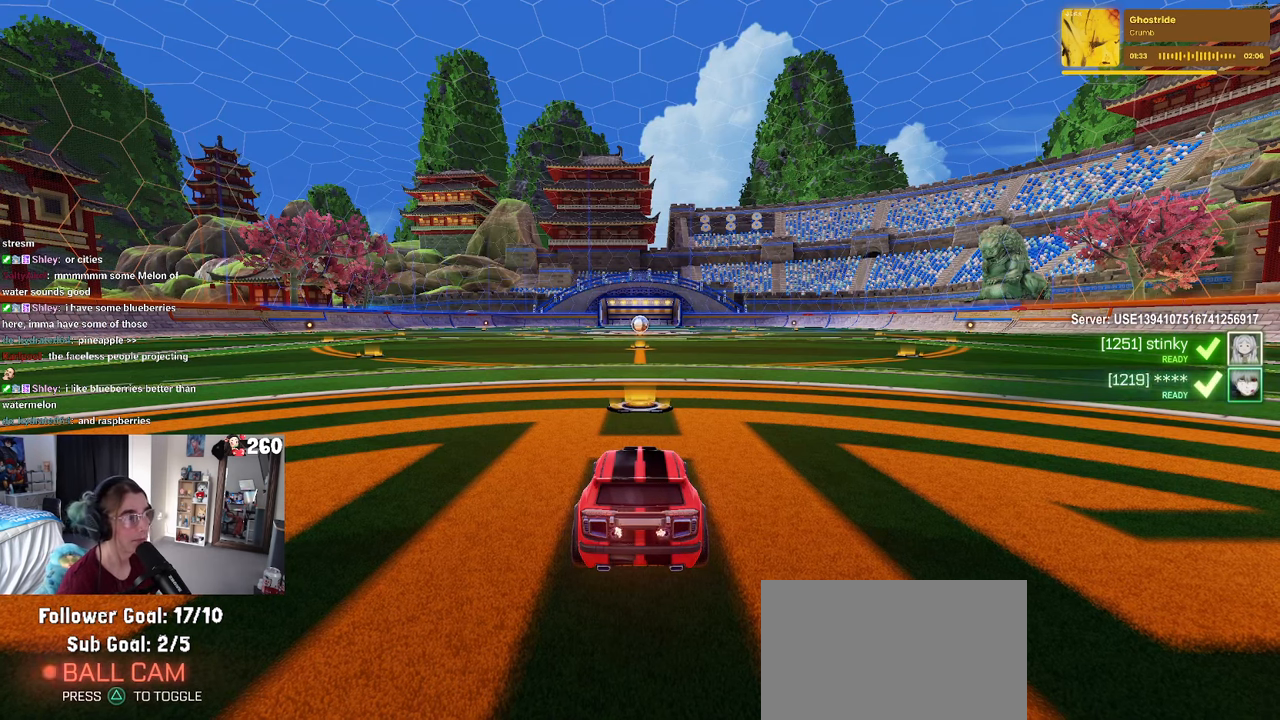
{"buttons": [], "left_stick": "center", "right_stick": "center", "events": [[34, "R3", "down"], [384, "R3", "up"]]}
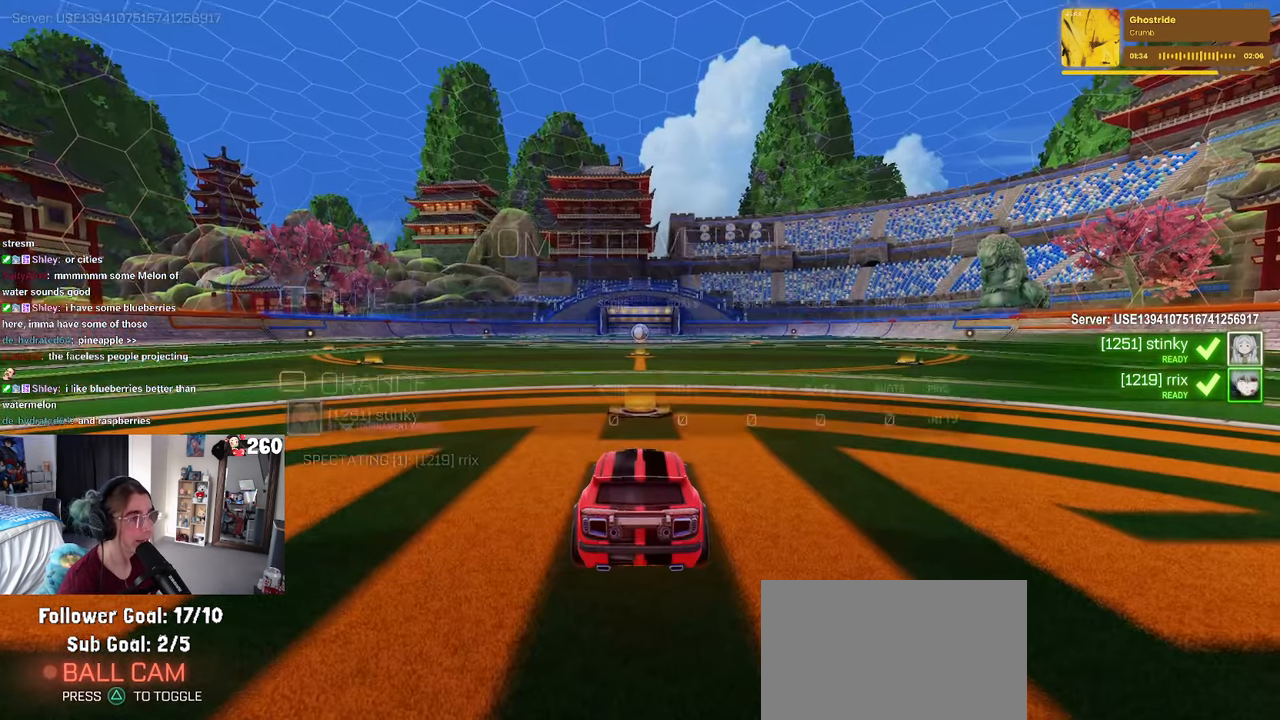
{"buttons": [], "left_stick": "center", "right_stick": "center", "events": []}
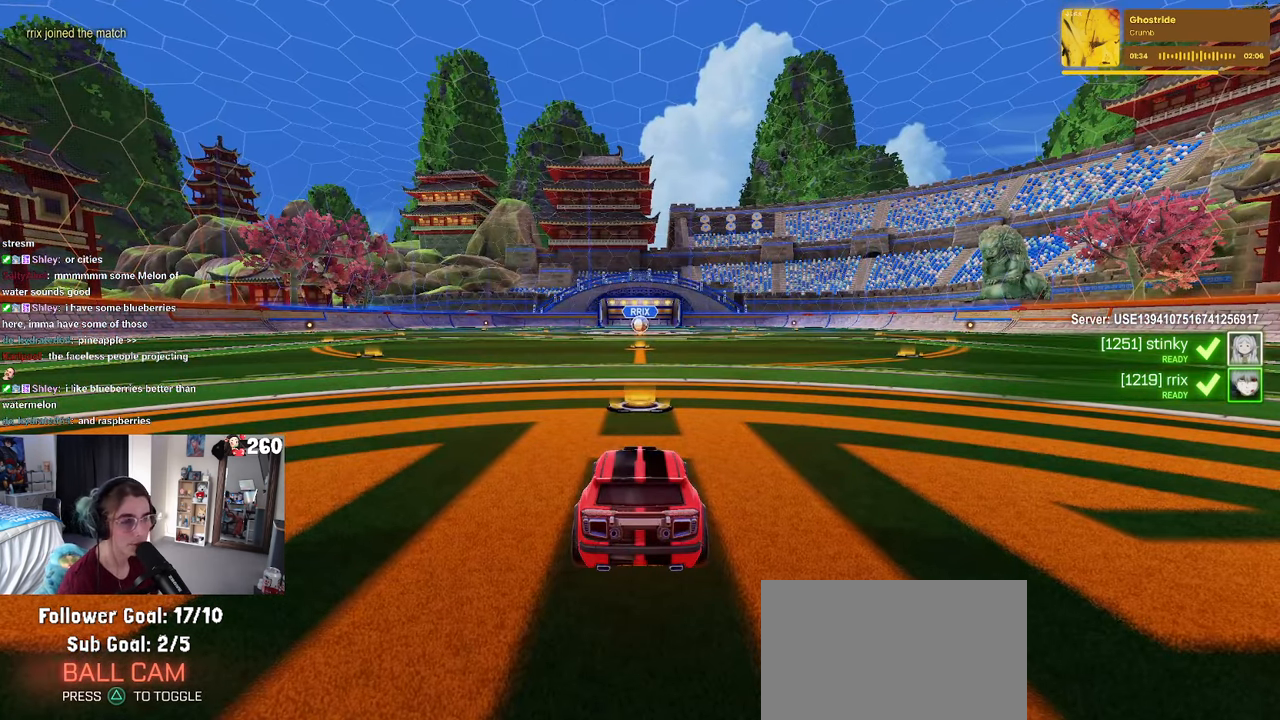
{"buttons": [], "left_stick": "center", "right_stick": "center", "events": []}
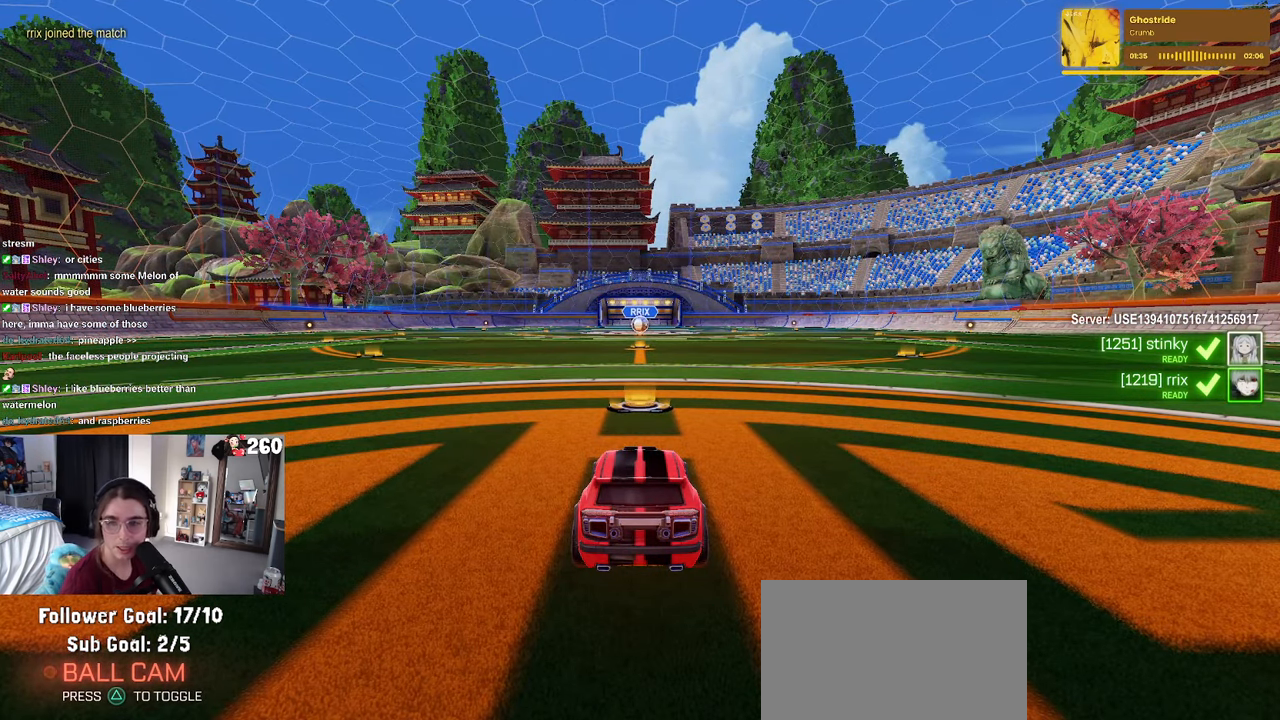
{"buttons": [], "left_stick": "center", "right_stick": "center", "events": []}
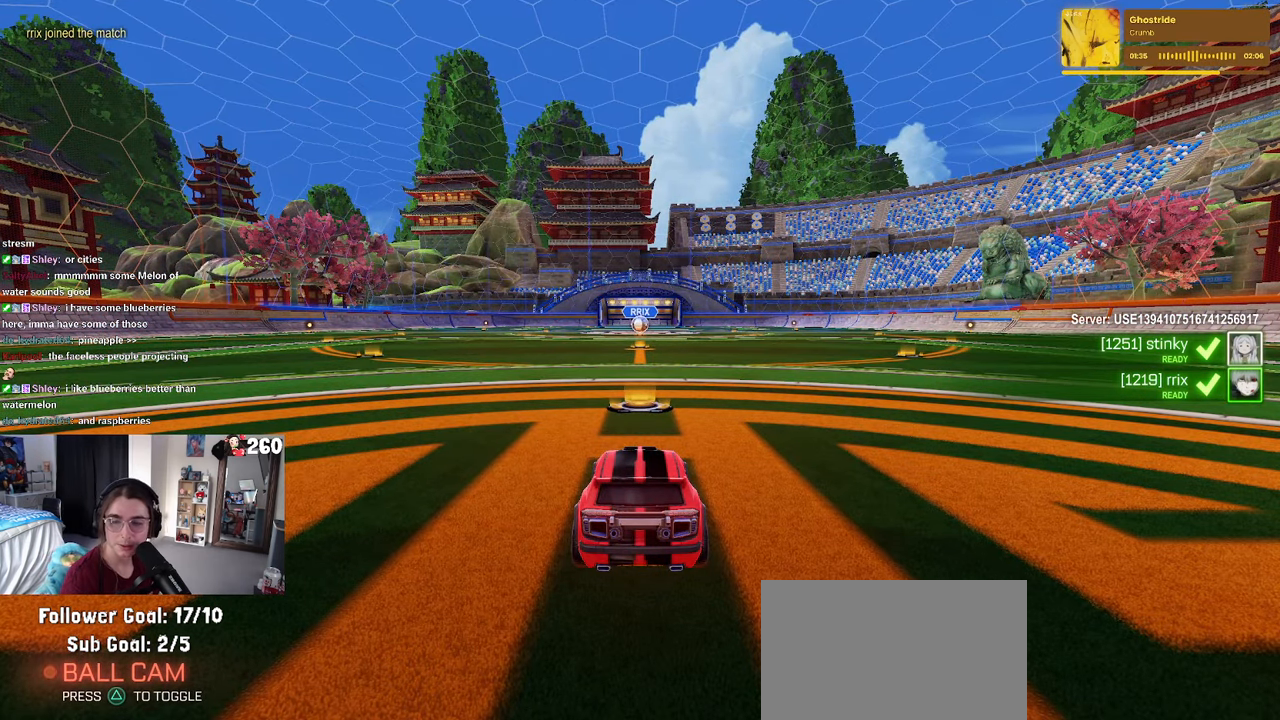
{"buttons": [], "left_stick": "center", "right_stick": "center", "events": []}
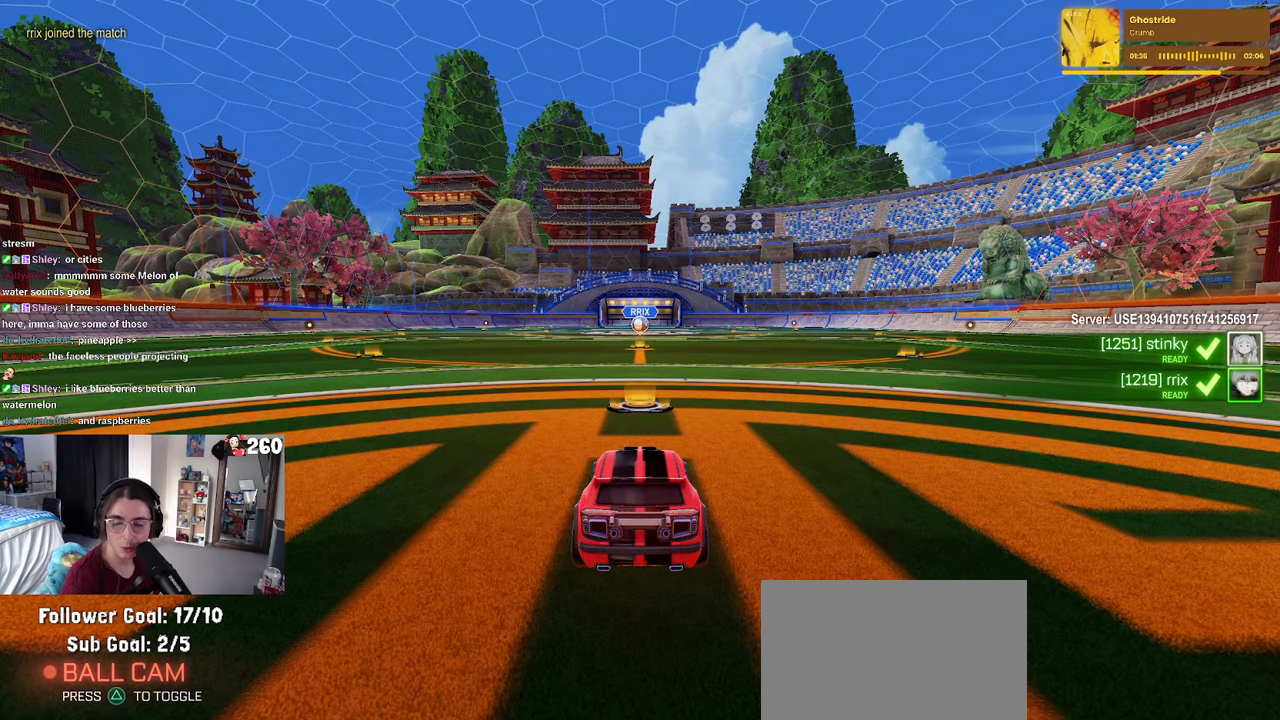
{"buttons": [], "left_stick": "center", "right_stick": "center", "events": []}
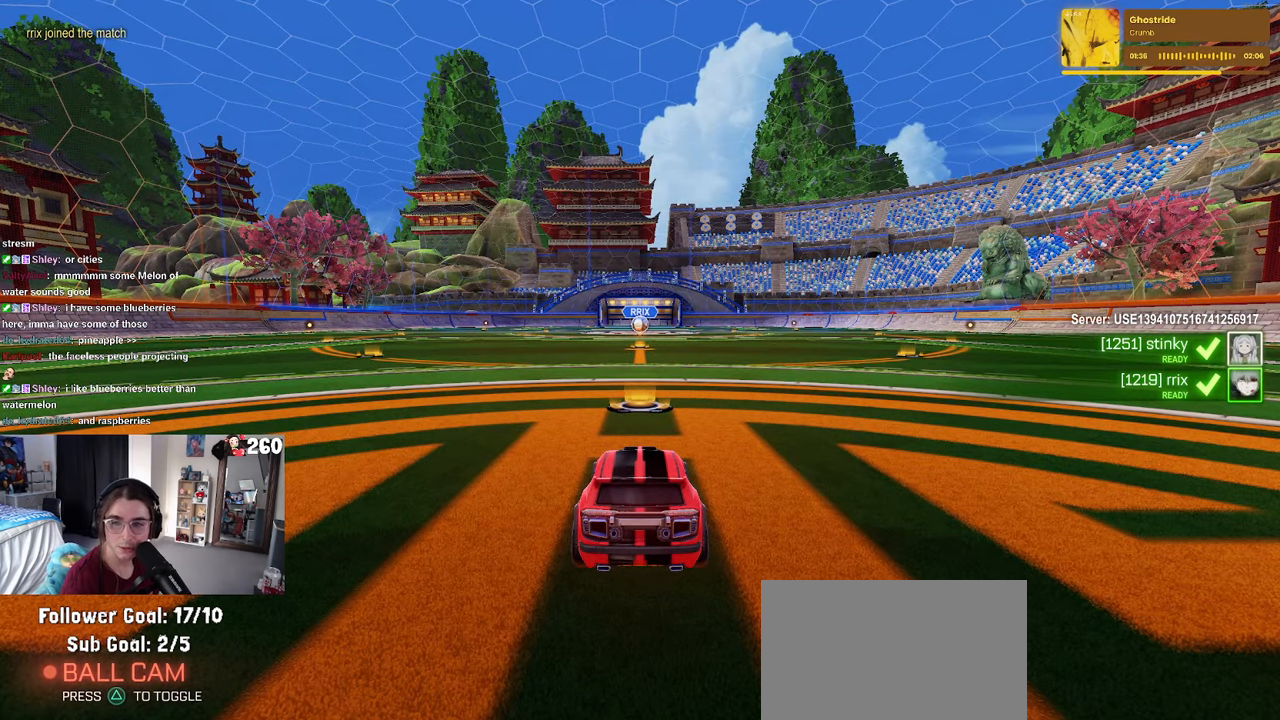
{"buttons": [], "left_stick": "center", "right_stick": "center", "events": []}
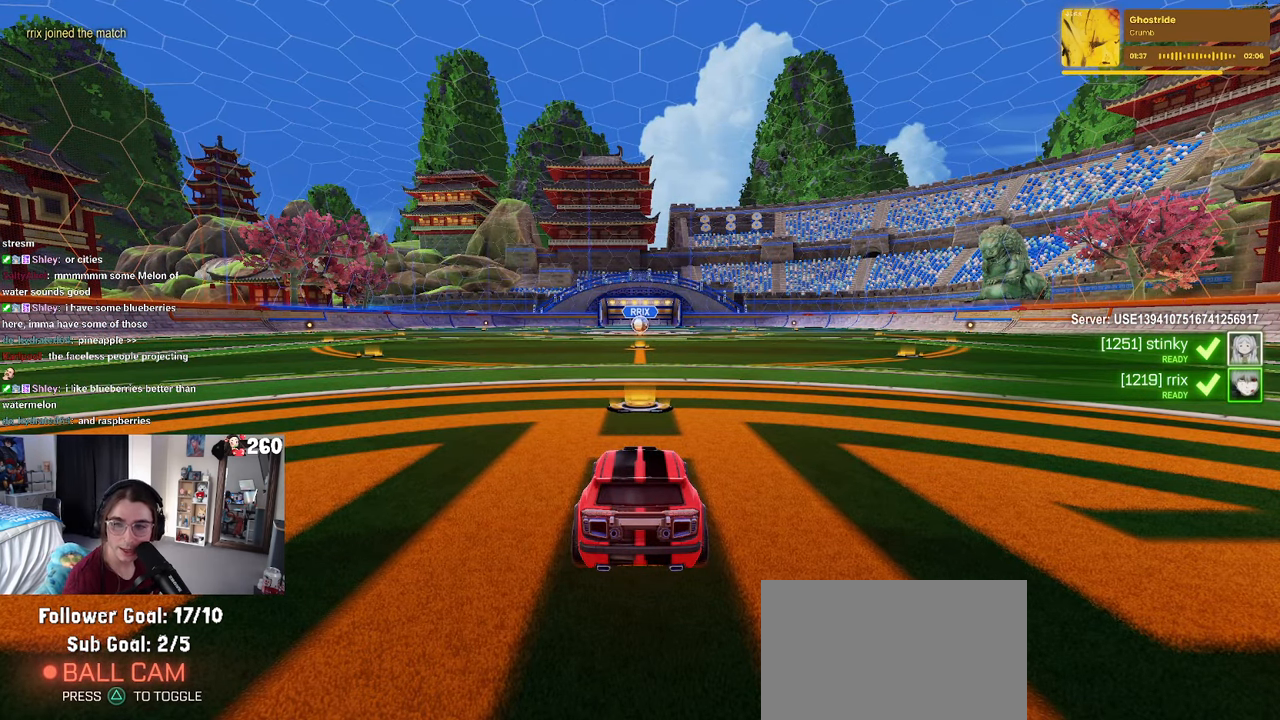
{"buttons": [], "left_stick": "center", "right_stick": "center", "events": []}
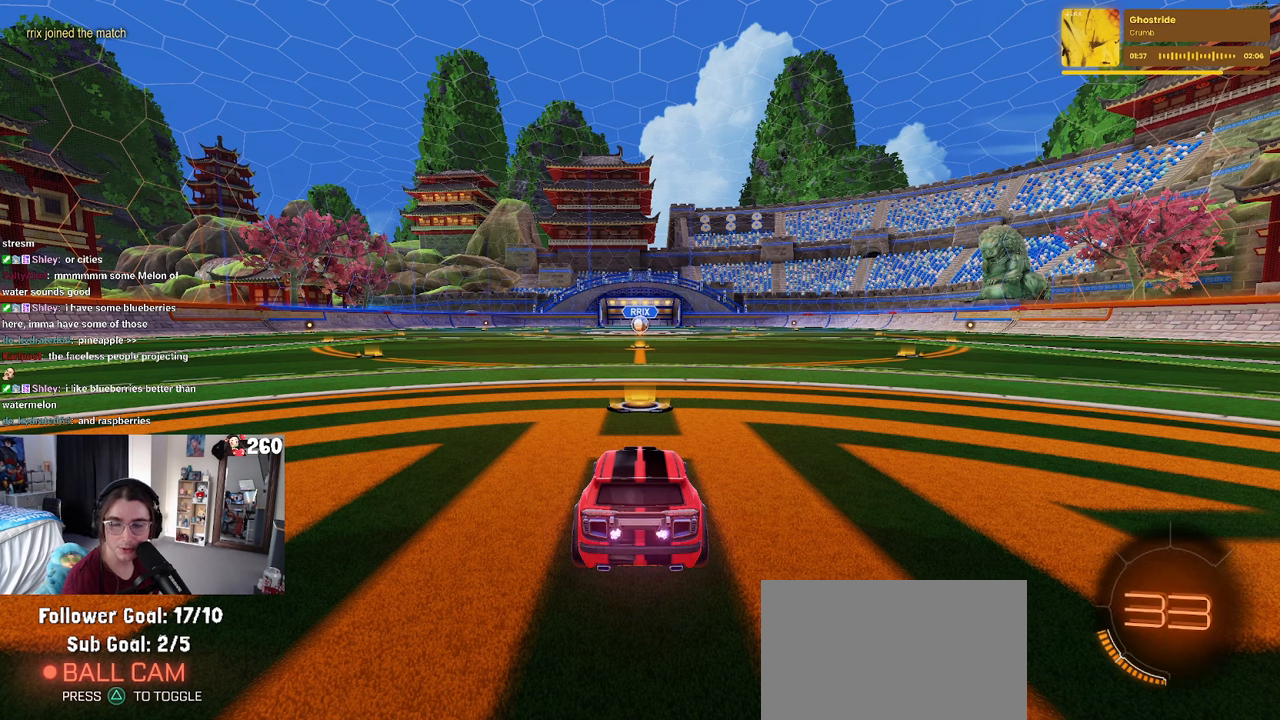
{"buttons": ["TRIANGLE"], "left_stick": "center", "right_stick": "center", "events": [[483, "TRIANGLE", "down"]]}
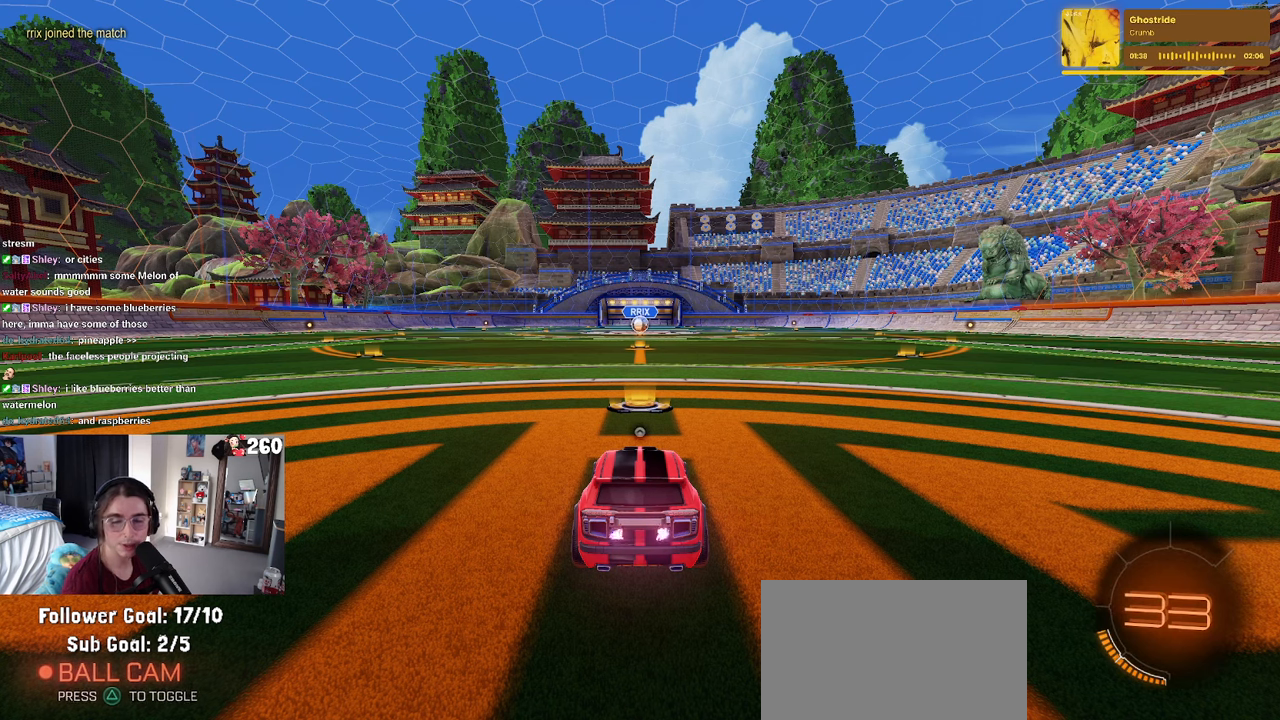
{"buttons": [], "left_stick": "center", "right_stick": "center", "events": [[100, "TRIANGLE", "up"], [183, "TRIANGLE", "down"], [300, "TRIANGLE", "up"]]}
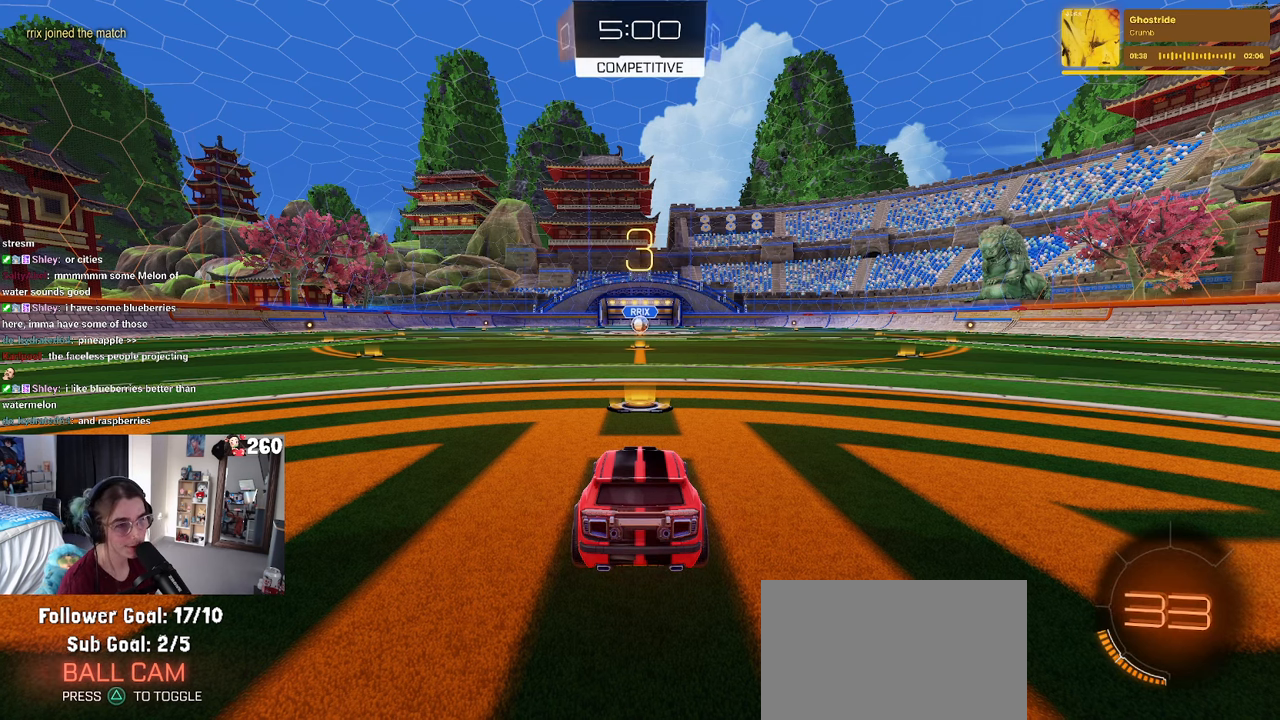
{"buttons": ["CROSS", "R2"], "left_stick": "center", "right_stick": "center", "events": [[333, "CROSS", "down"], [333, "R2", "down"]]}
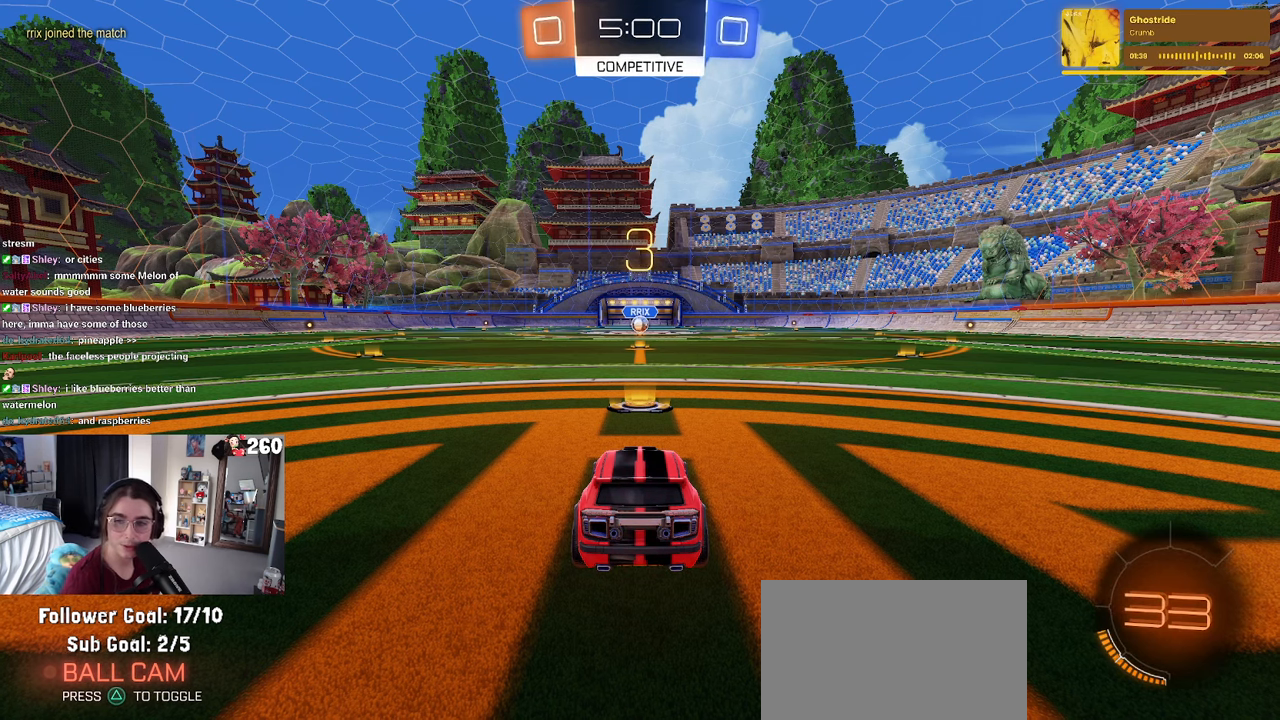
{"buttons": ["R2"], "left_stick": "center", "right_stick": "center", "events": [[16, "CROSS", "up"]]}
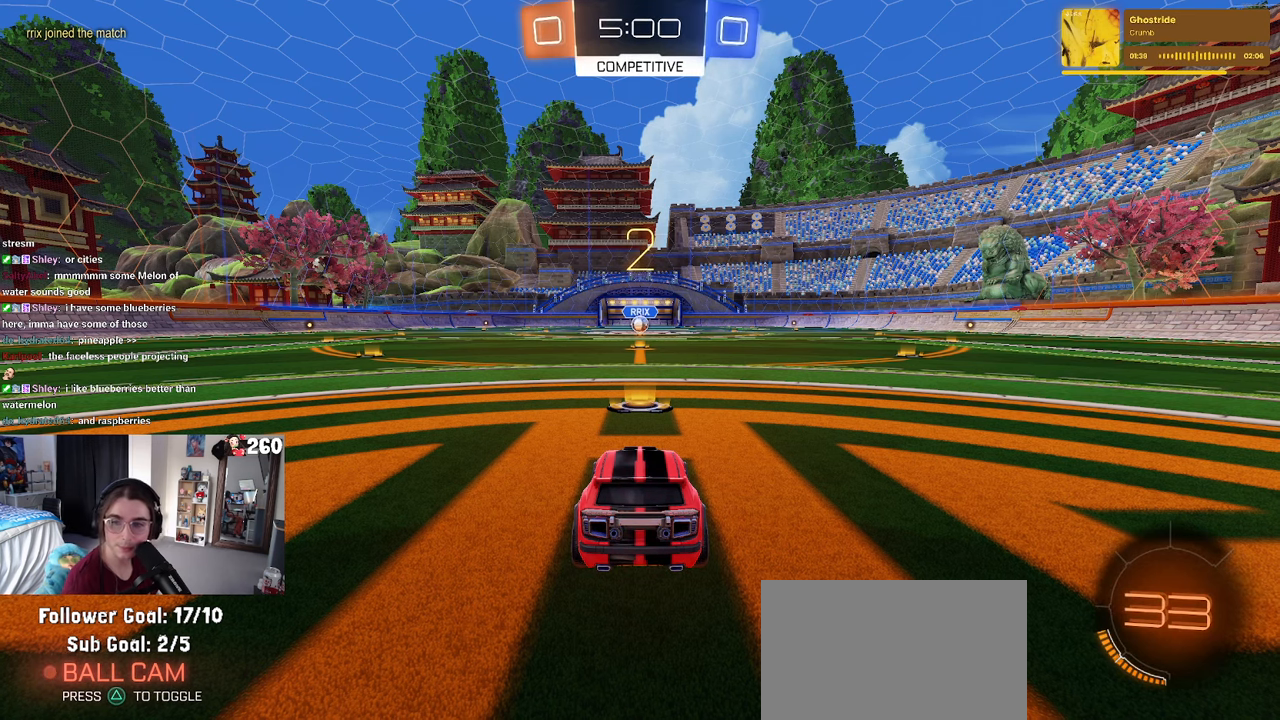
{"buttons": ["R2"], "left_stick": "center", "right_stick": "center", "events": []}
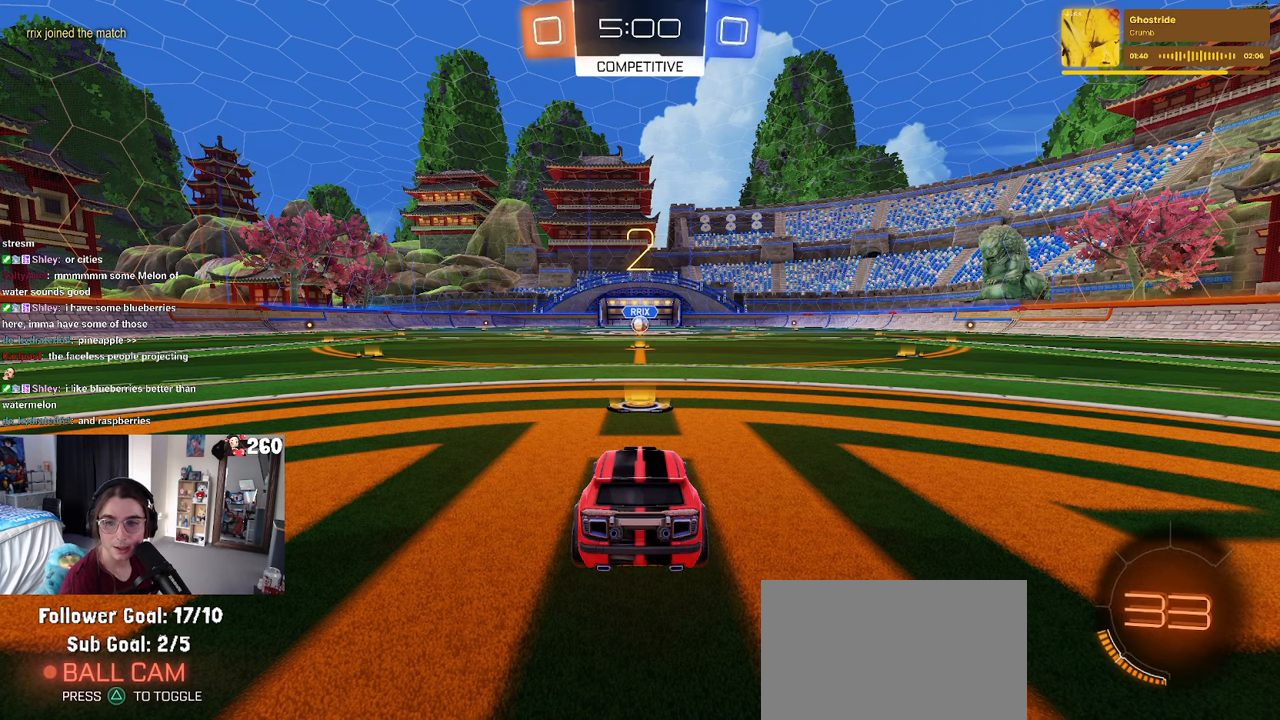
{"buttons": ["R2"], "left_stick": "center", "right_stick": "center", "events": []}
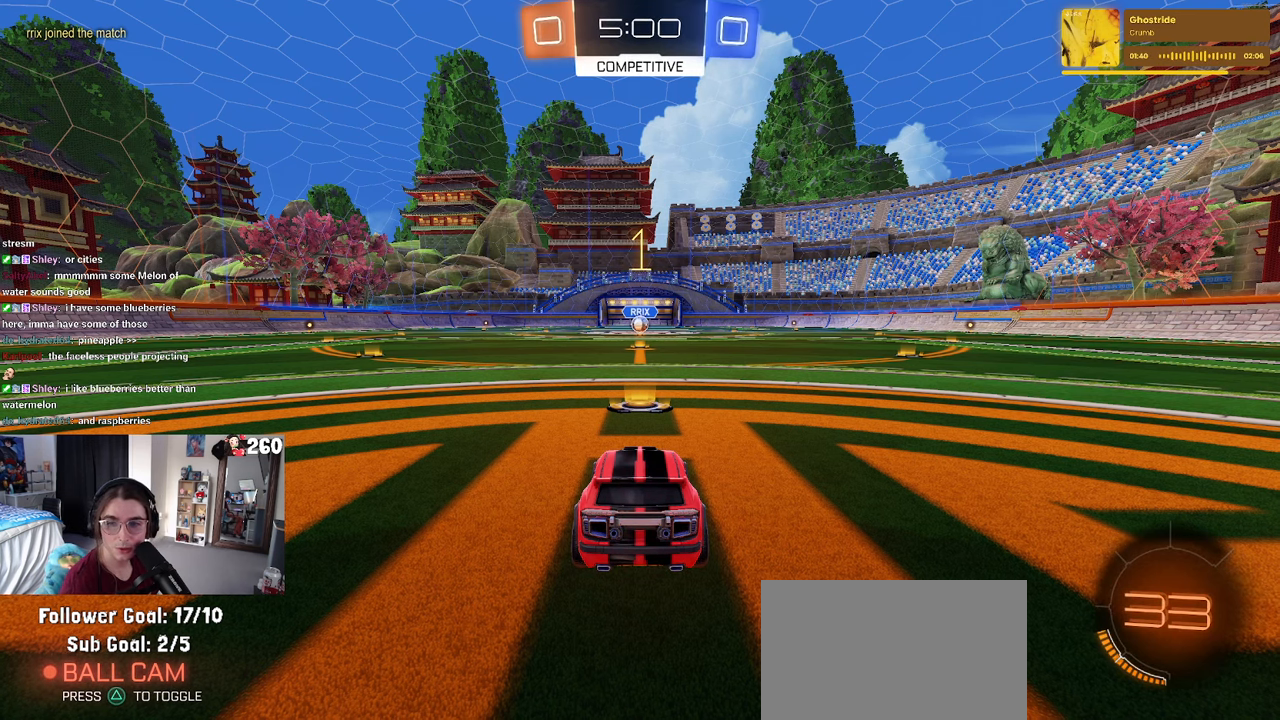
{"buttons": ["R1", "R2"], "left_stick": "center", "right_stick": "center", "events": [[150, "R1", "down"]]}
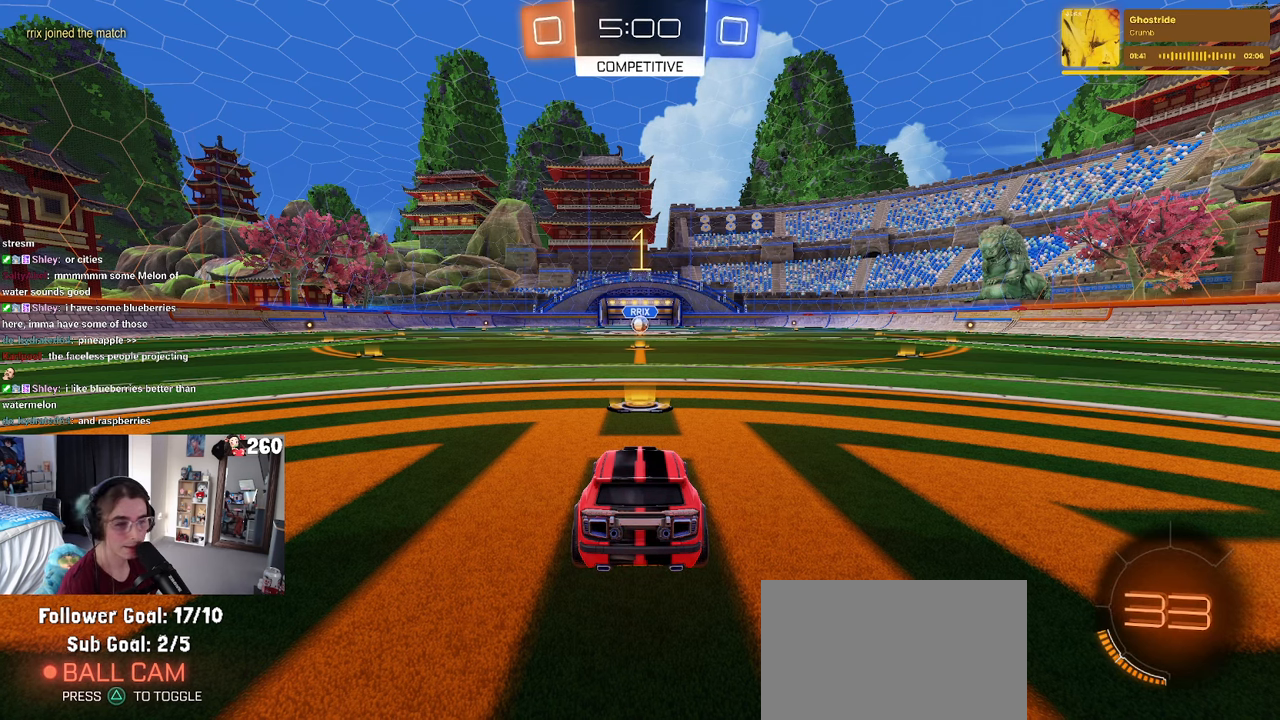
{"buttons": ["CROSS", "R1", "R2"], "left_stick": "up", "right_stick": "center", "events": [[300, "left_stick", "right"], [450, "CROSS", "down"], [466, "left_stick", "up"]]}
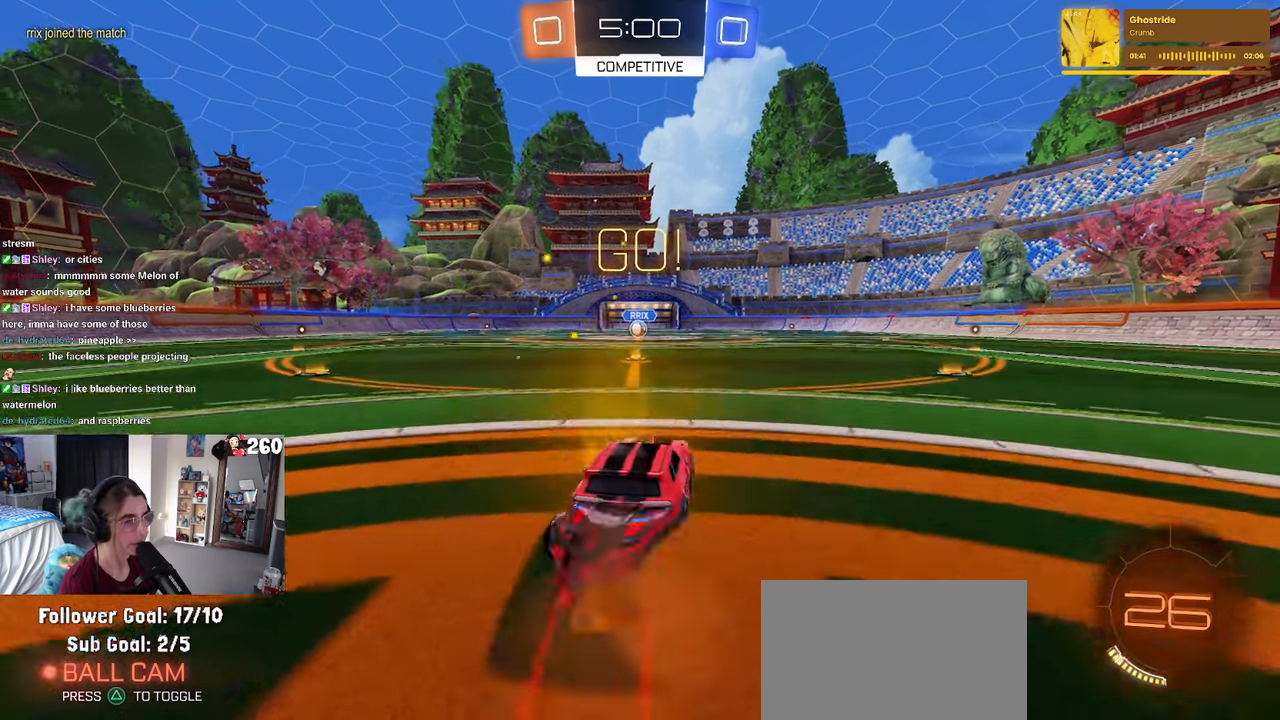
{"buttons": ["SQUARE", "R1", "R2"], "left_stick": "down-left", "right_stick": "center", "events": [[16, "left_stick", "up-left"], [33, "CROSS", "up"], [100, "CROSS", "down"], [166, "SQUARE", "down"], [183, "CROSS", "up"], [183, "left_stick", "down"], [400, "left_stick", "down-left"]]}
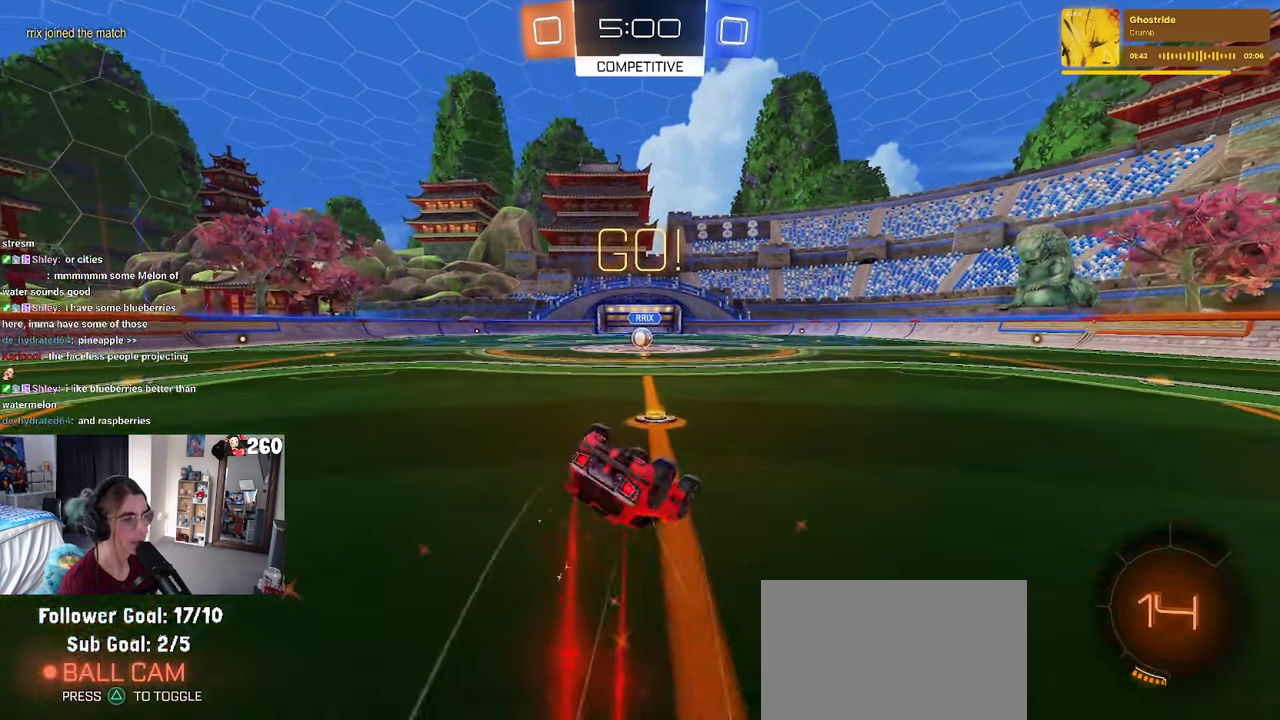
{"buttons": ["SQUARE", "R1", "R2"], "left_stick": "down-right", "right_stick": "center", "events": [[500, "left_stick", "down-right"]]}
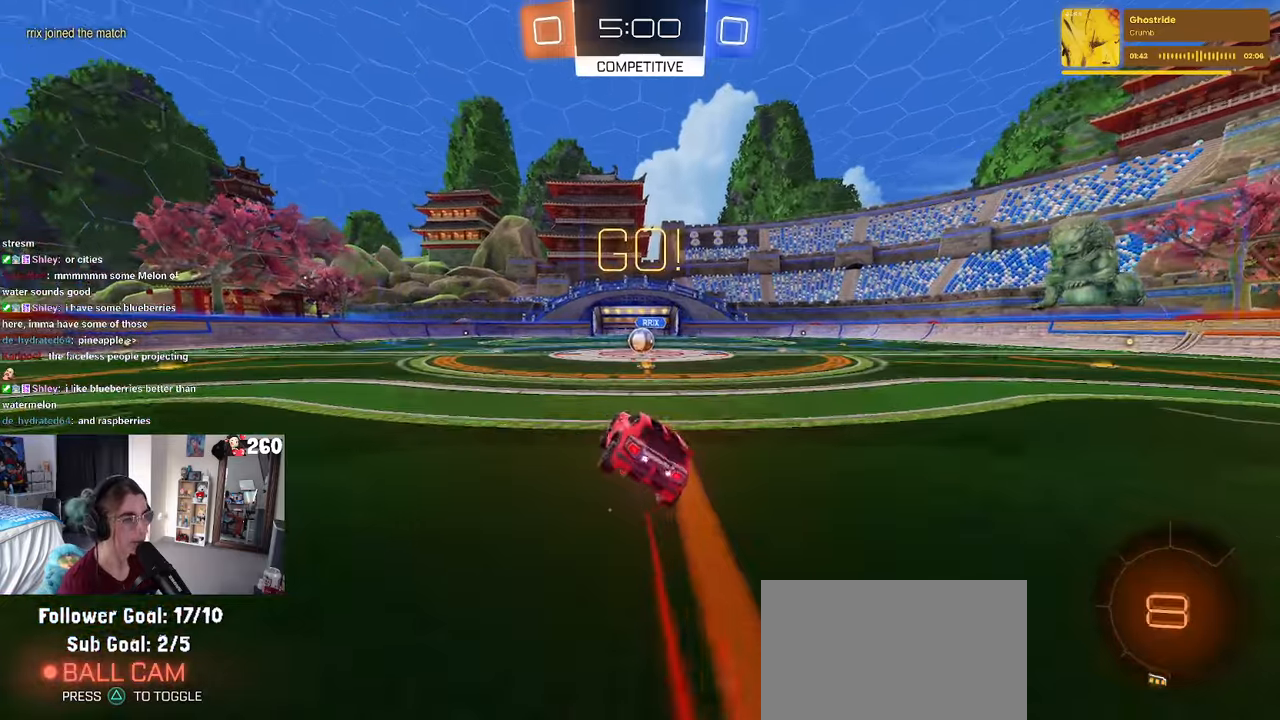
{"buttons": ["R2"], "left_stick": "center", "right_stick": "center", "events": [[17, "SQUARE", "up"], [50, "R1", "up"], [150, "left_stick", "center"]]}